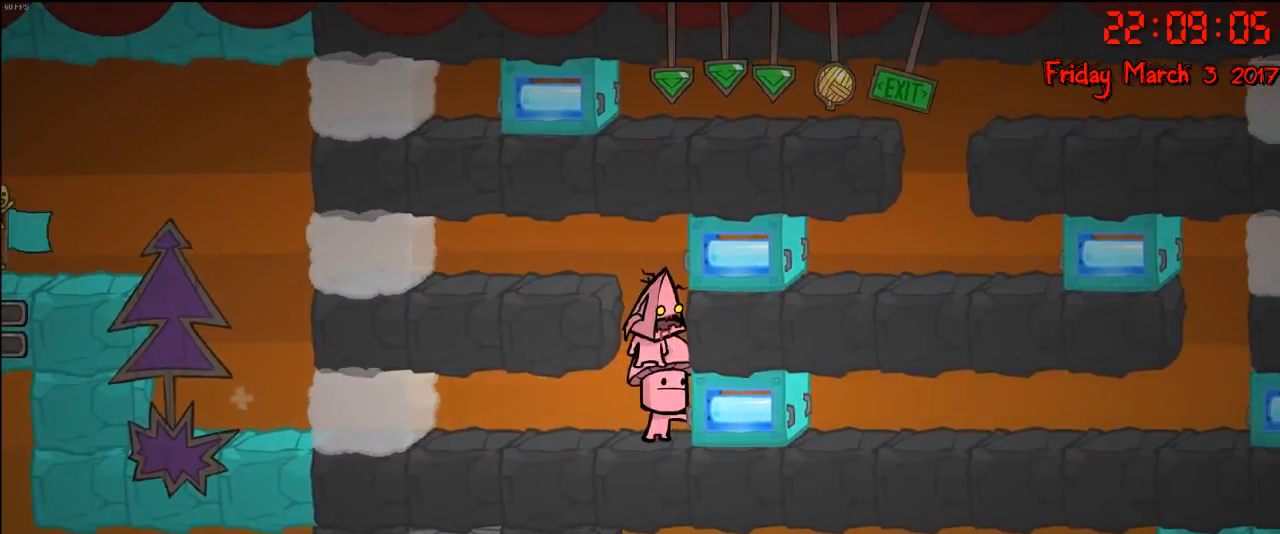
Gameplay with a controller (Xbox layout); each line is a JSON object with the inputs held at the frame after it. "events" lists button and stick changes between this image and that frame as [ms after this image, input, new state], when the widget could be followed in between.
{"buttons": [], "left_stick": "center", "right_stick": "center", "events": []}
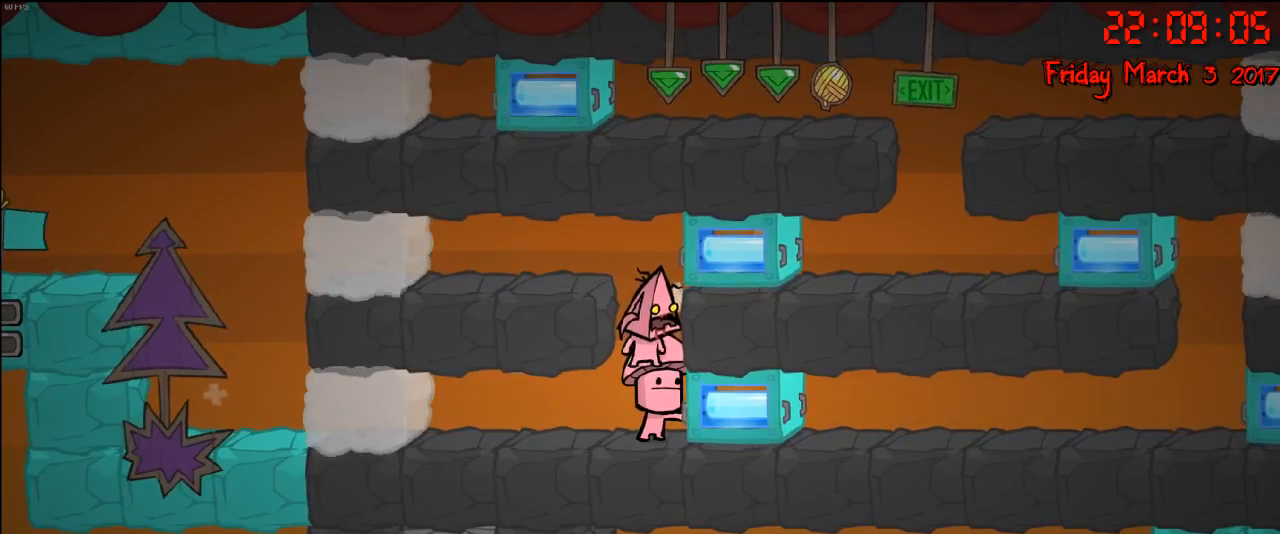
{"buttons": ["R2"], "left_stick": "up", "right_stick": "center", "events": [[83, "A", "down"], [200, "left_stick", "right"], [233, "A", "up"], [267, "R2", "down"], [483, "left_stick", "up"]]}
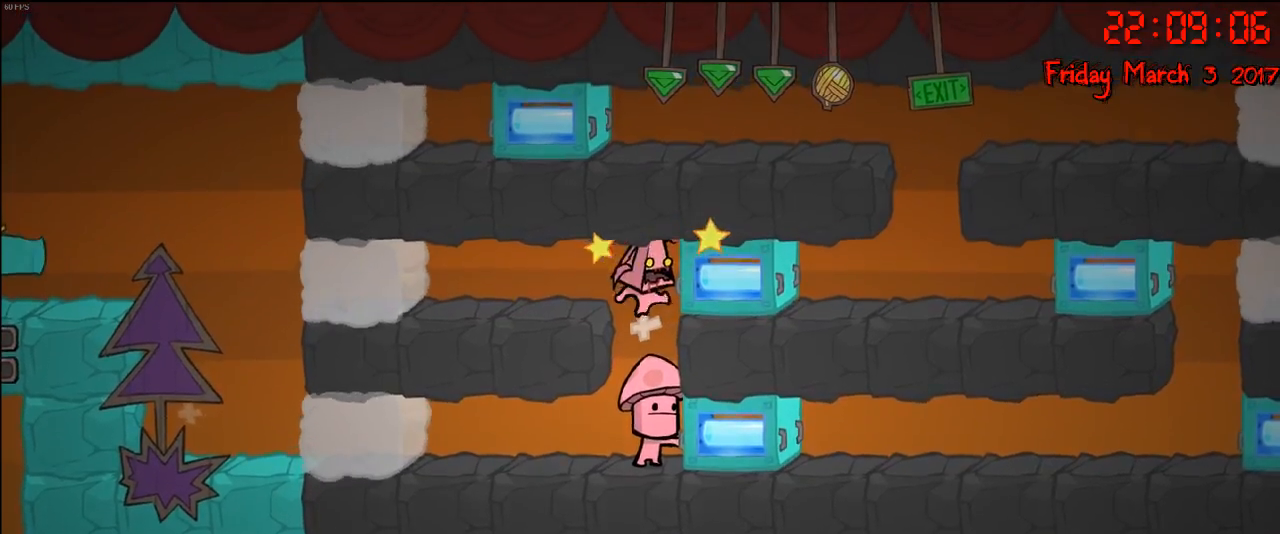
{"buttons": ["R2"], "left_stick": "left", "right_stick": "center", "events": [[100, "left_stick", "center"], [217, "left_stick", "left"]]}
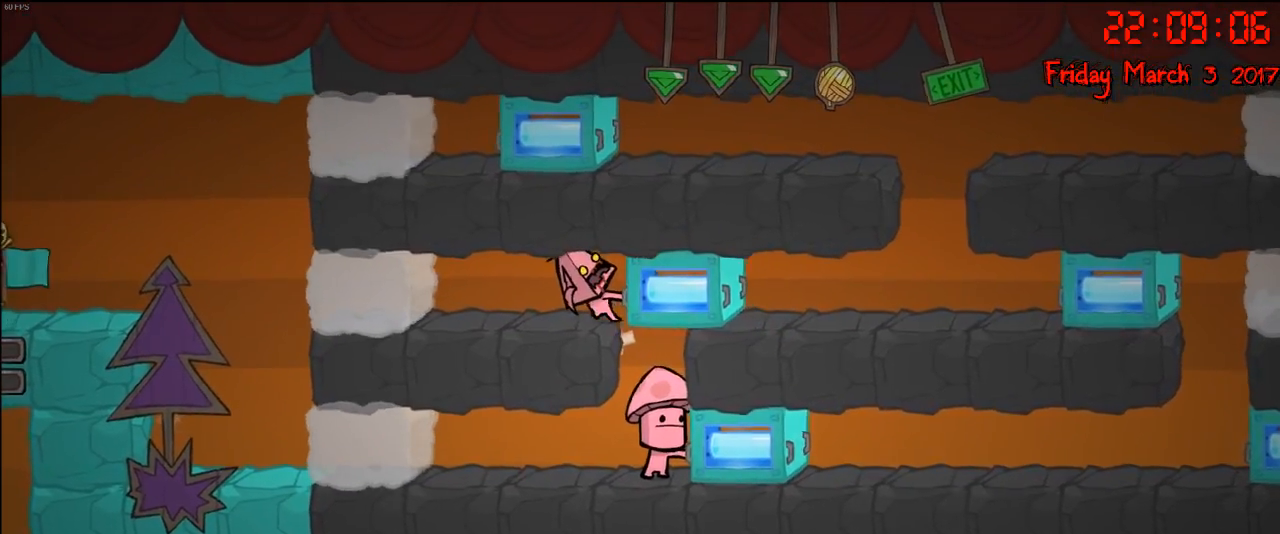
{"buttons": ["R2"], "left_stick": "left", "right_stick": "center", "events": []}
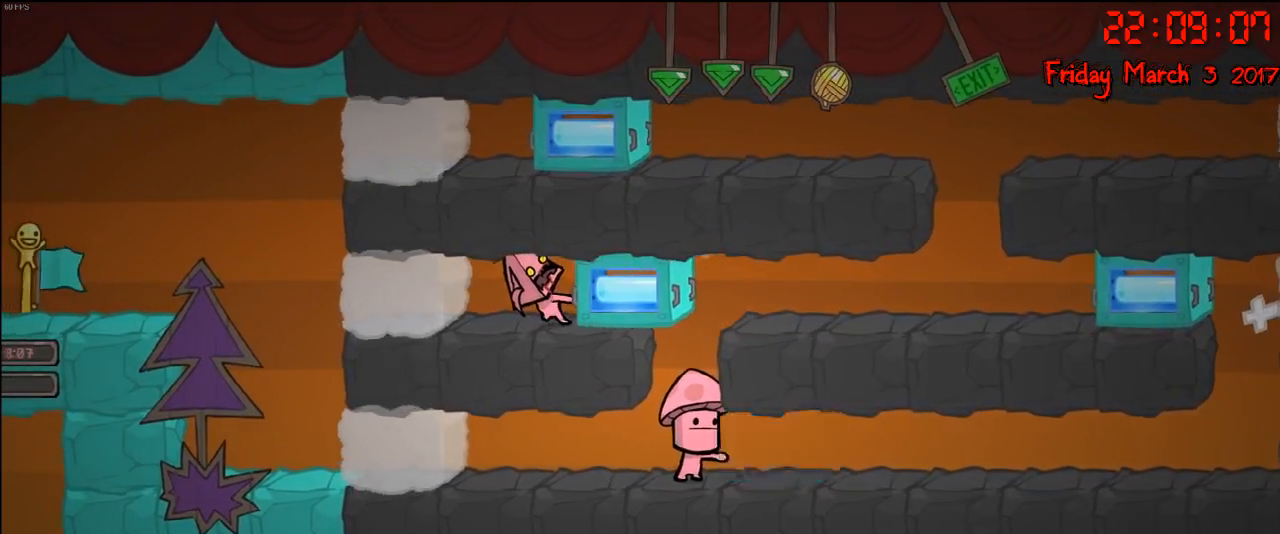
{"buttons": ["R2"], "left_stick": "center", "right_stick": "center", "events": [[333, "left_stick", "center"]]}
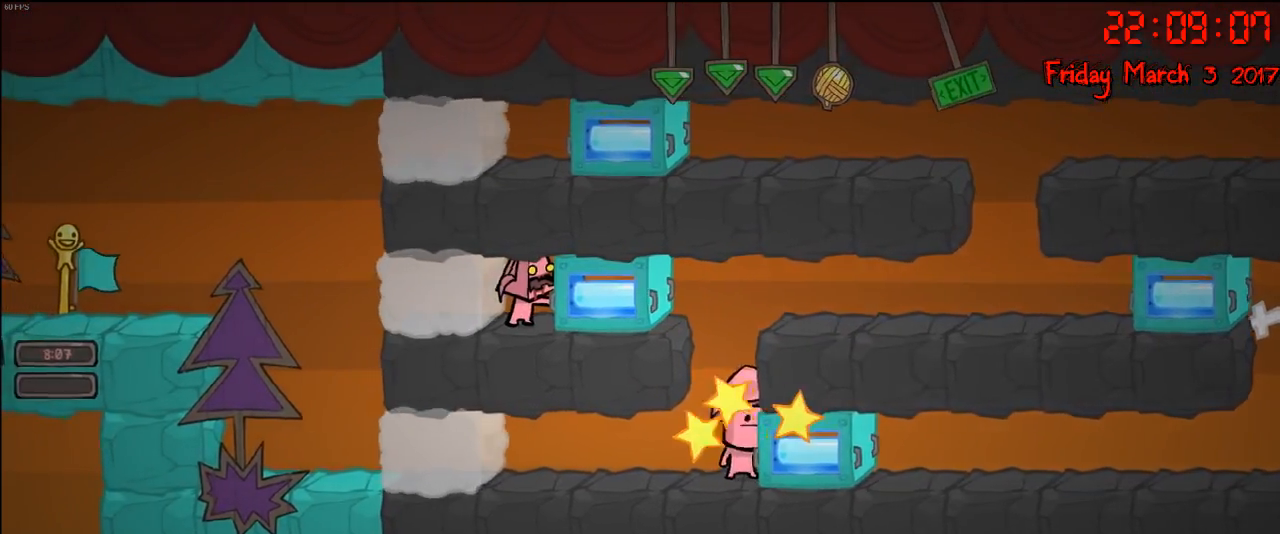
{"buttons": [], "left_stick": "center", "right_stick": "center", "events": [[200, "R2", "up"], [333, "left_stick", "right"], [483, "left_stick", "center"]]}
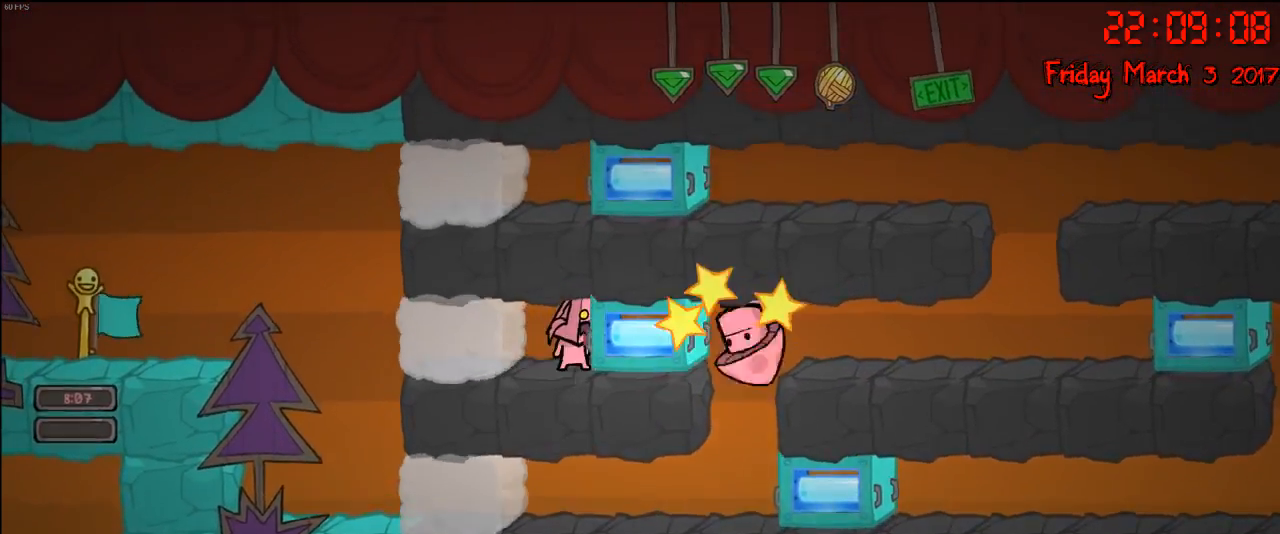
{"buttons": [], "left_stick": "center", "right_stick": "center", "events": []}
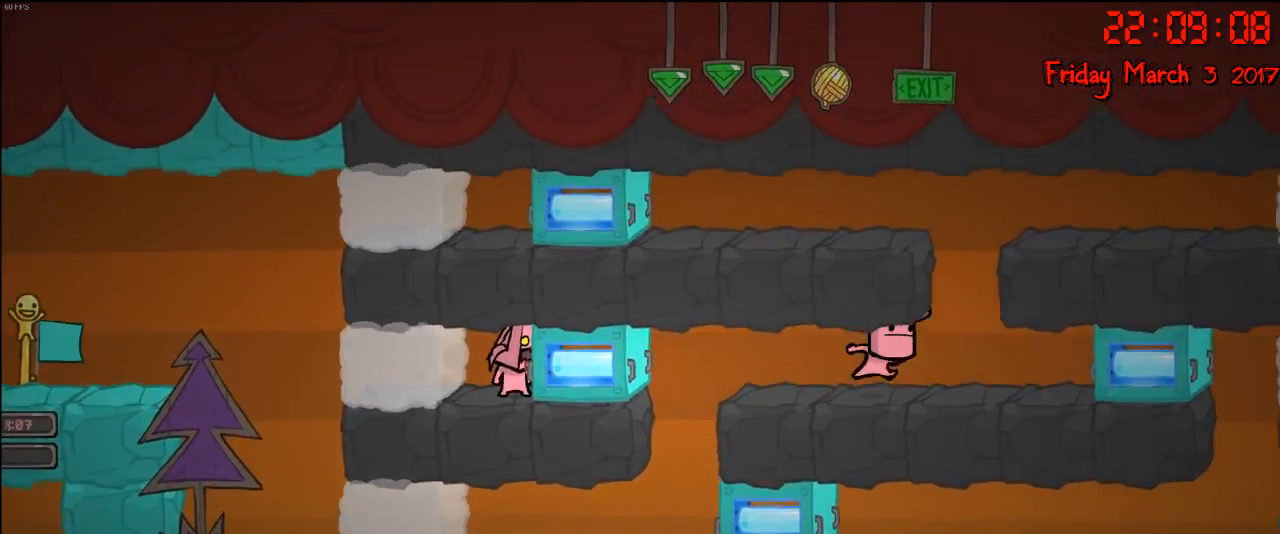
{"buttons": [], "left_stick": "left", "right_stick": "center", "events": [[83, "left_stick", "left"]]}
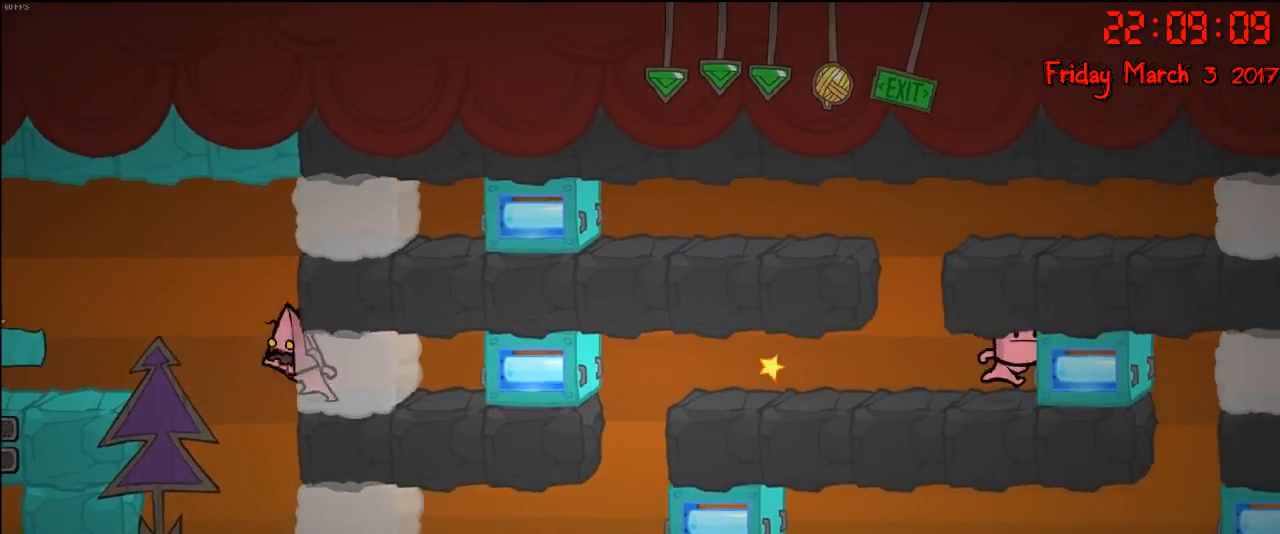
{"buttons": [], "left_stick": "right", "right_stick": "center", "events": [[183, "left_stick", "right"]]}
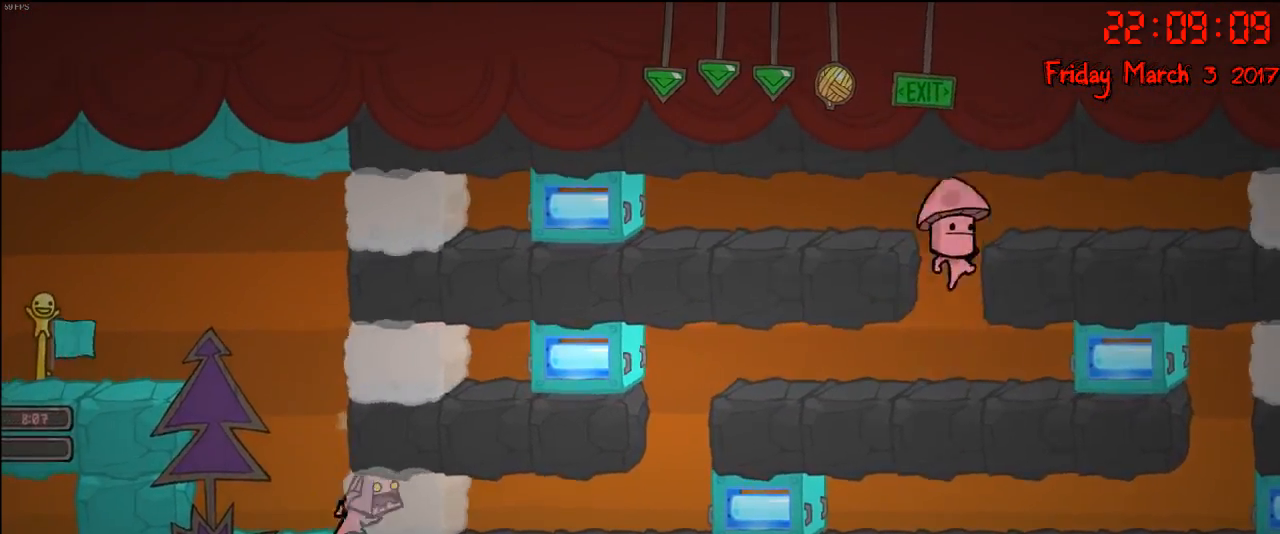
{"buttons": [], "left_stick": "right", "right_stick": "center", "events": []}
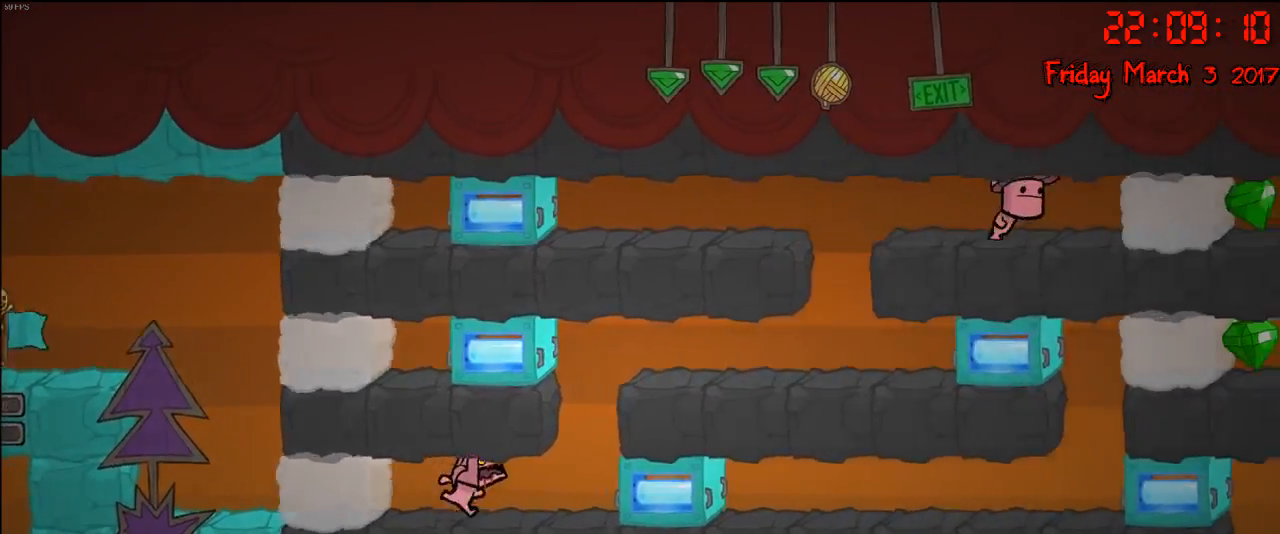
{"buttons": ["R2"], "left_stick": "left", "right_stick": "center", "events": [[350, "R2", "down"], [367, "left_stick", "center"], [417, "left_stick", "left"]]}
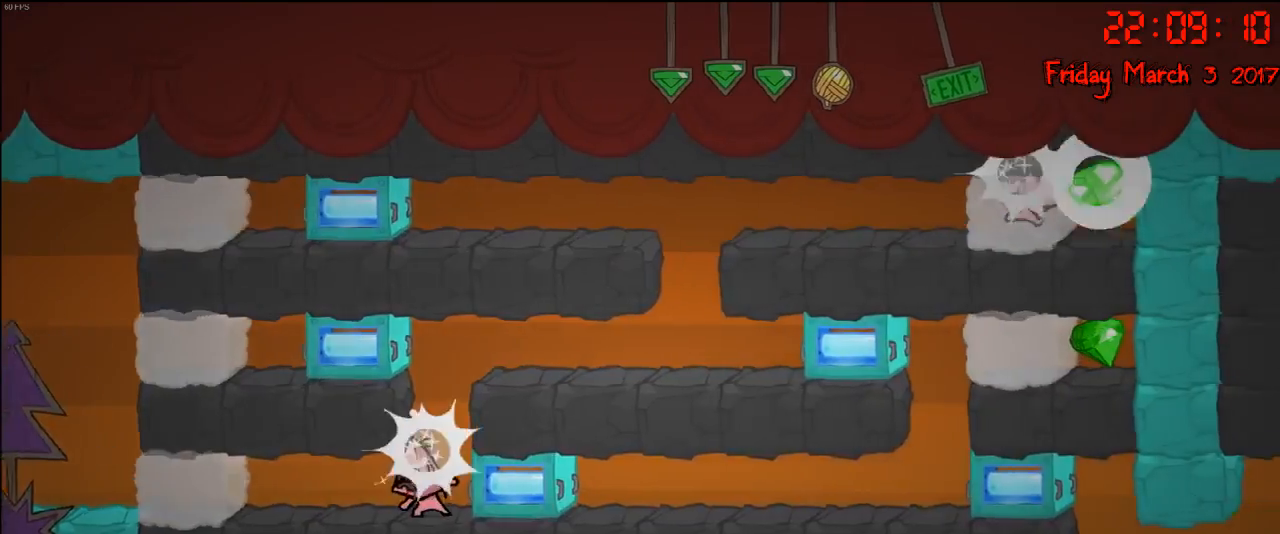
{"buttons": ["R2"], "left_stick": "left", "right_stick": "center", "events": []}
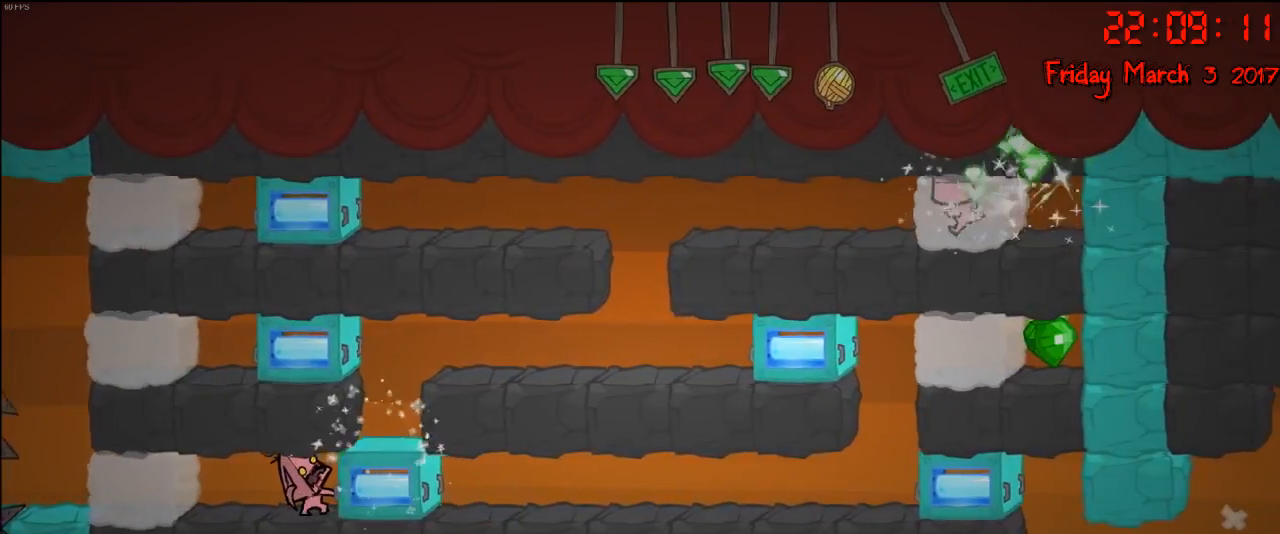
{"buttons": ["R2"], "left_stick": "left", "right_stick": "center", "events": []}
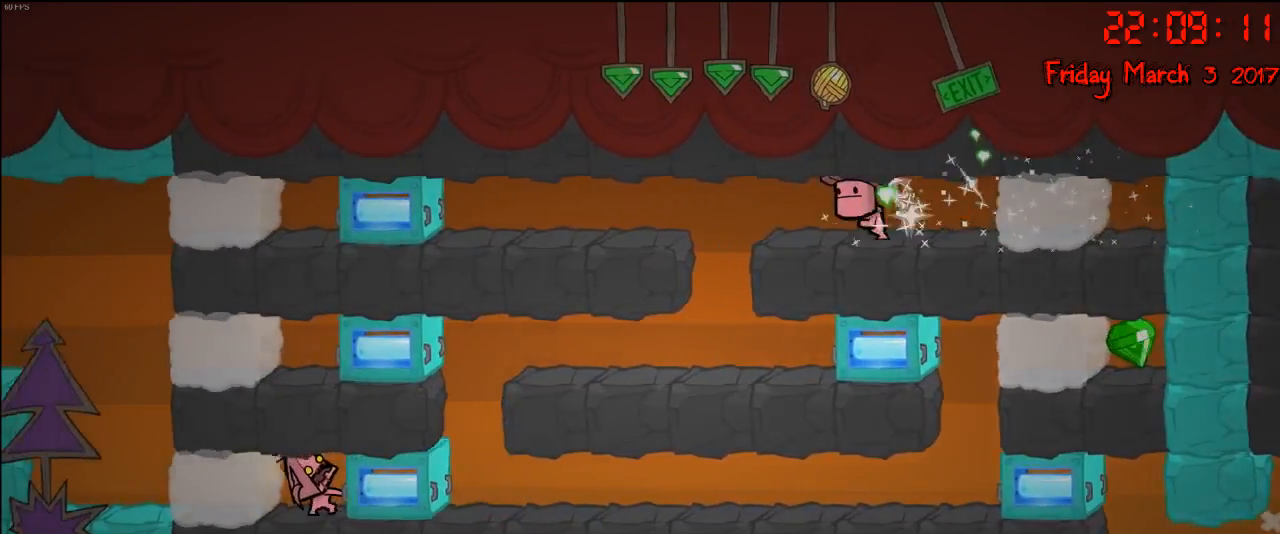
{"buttons": ["R2"], "left_stick": "center", "right_stick": "center", "events": [[133, "left_stick", "center"]]}
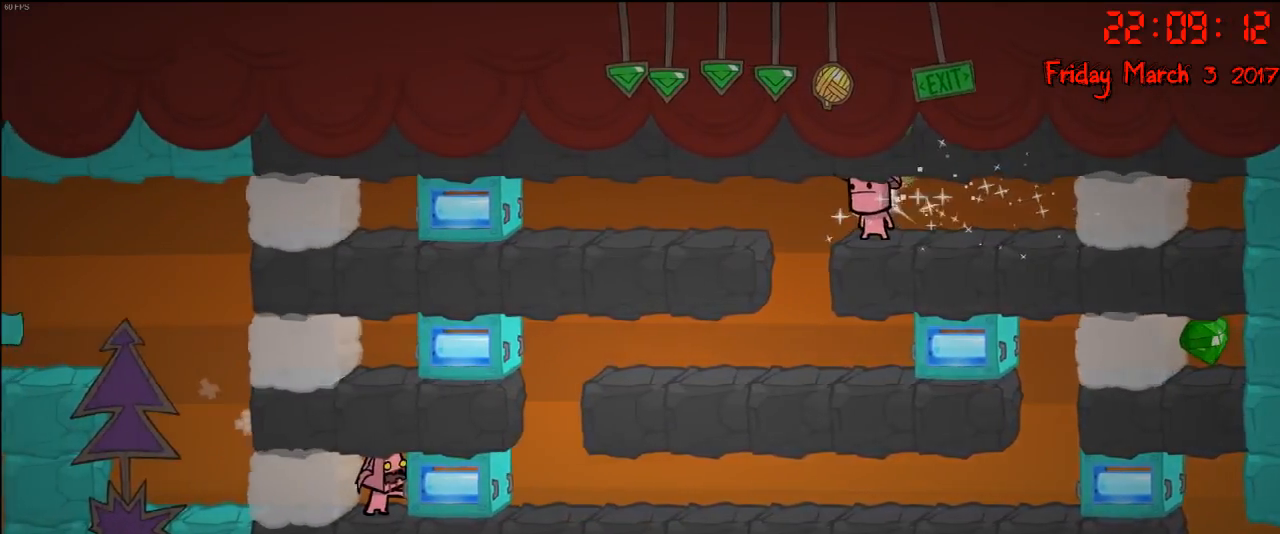
{"buttons": ["R2"], "left_stick": "center", "right_stick": "center", "events": [[217, "left_stick", "left"], [417, "left_stick", "center"]]}
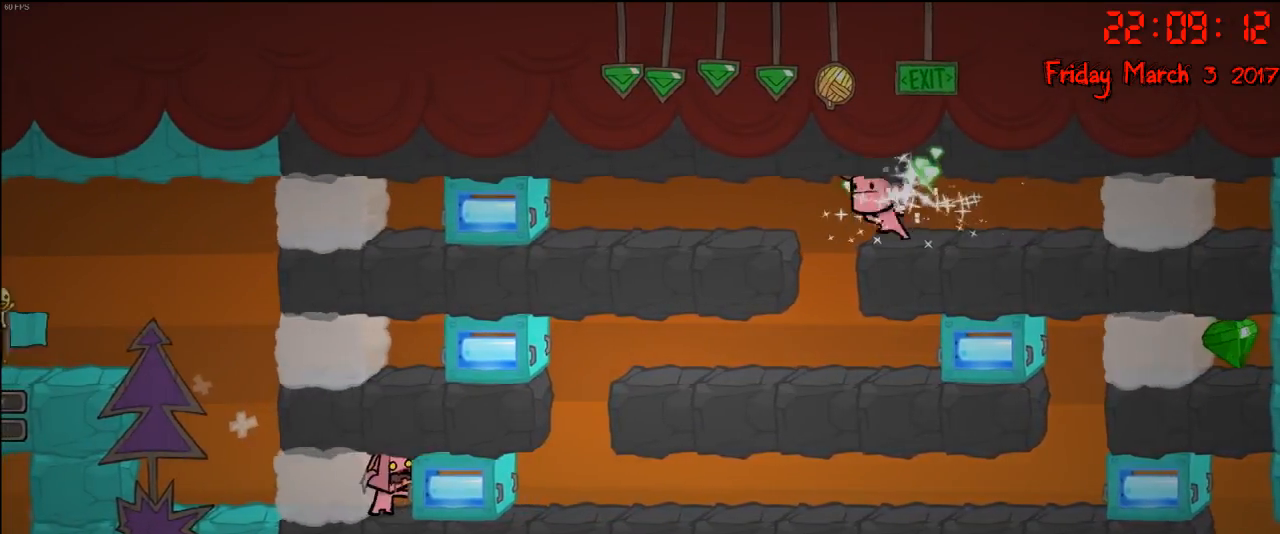
{"buttons": ["R2"], "left_stick": "center", "right_stick": "center", "events": [[150, "left_stick", "right"], [317, "left_stick", "center"]]}
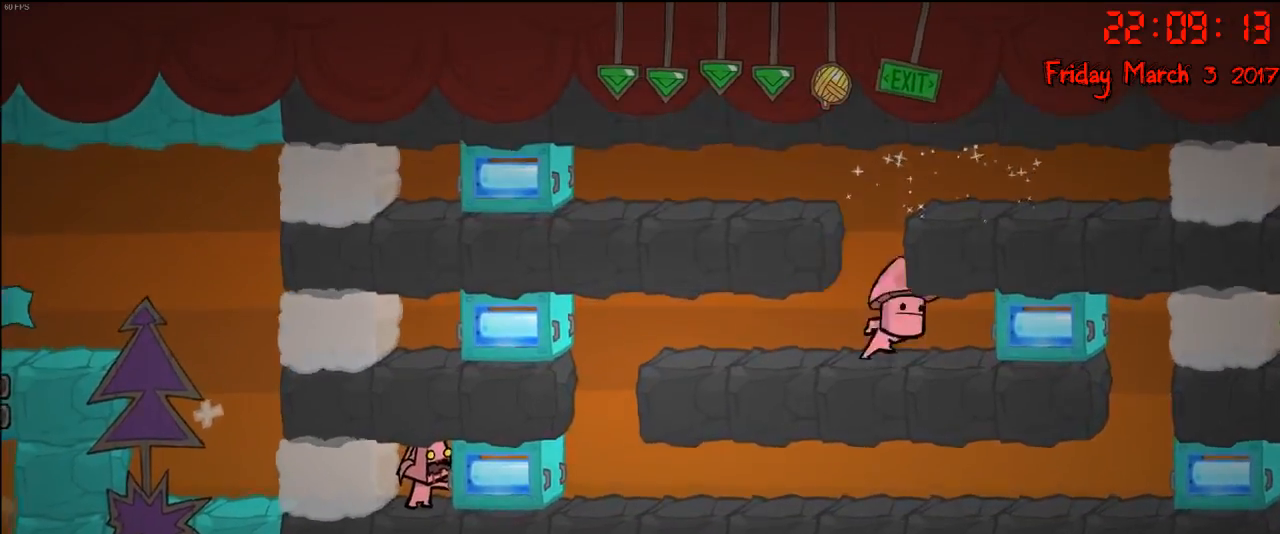
{"buttons": [], "left_stick": "center", "right_stick": "center", "events": [[383, "R2", "up"]]}
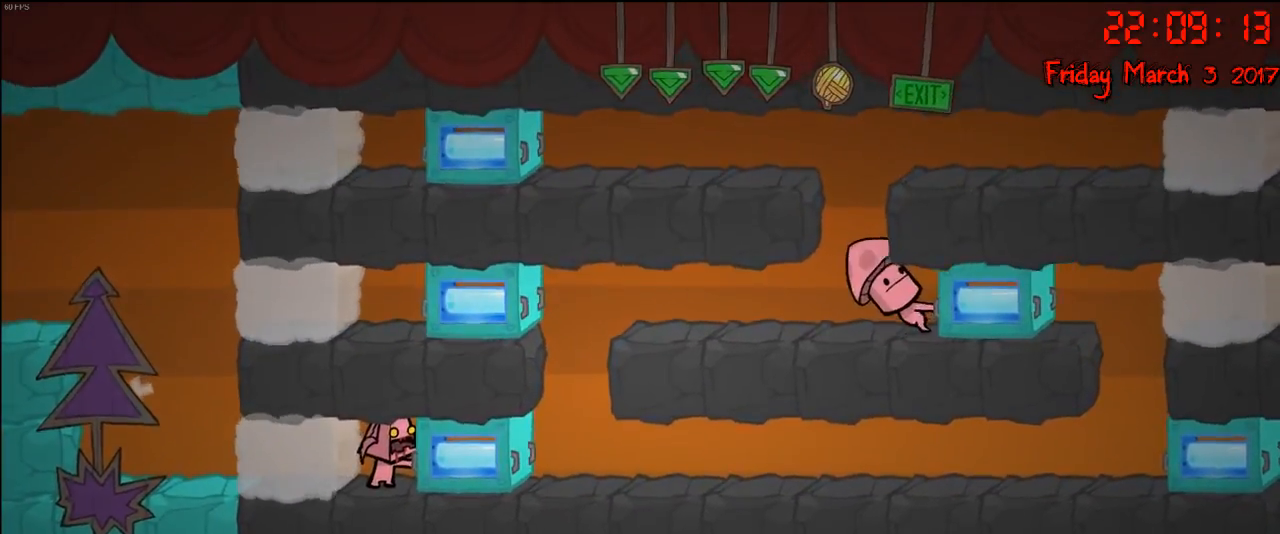
{"buttons": [], "left_stick": "center", "right_stick": "center", "events": []}
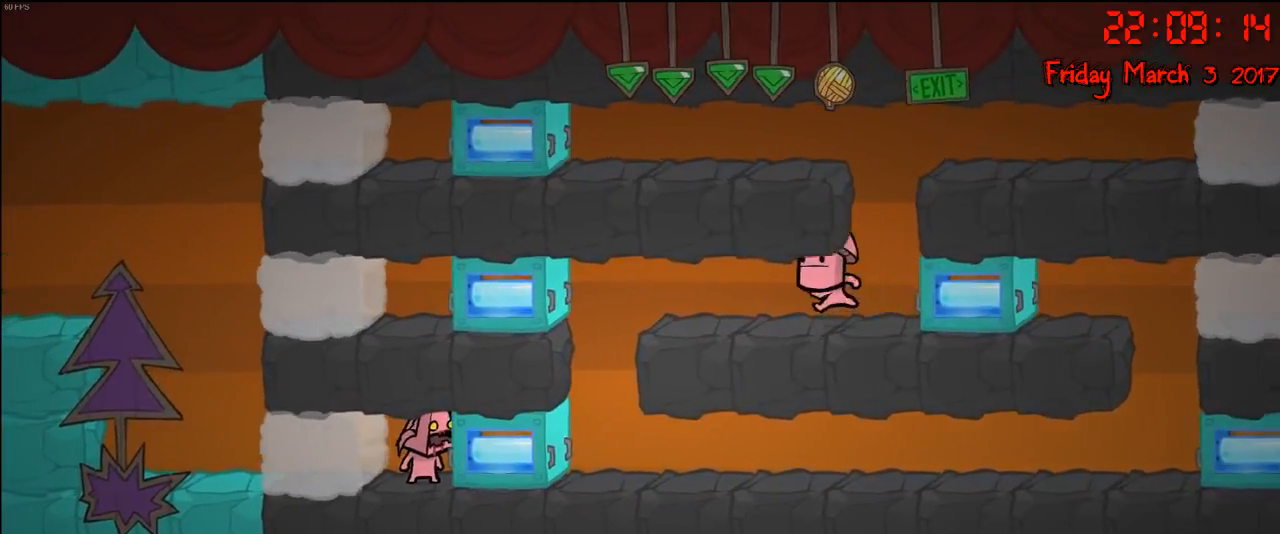
{"buttons": [], "left_stick": "center", "right_stick": "center", "events": [[100, "left_stick", "left"], [317, "left_stick", "center"]]}
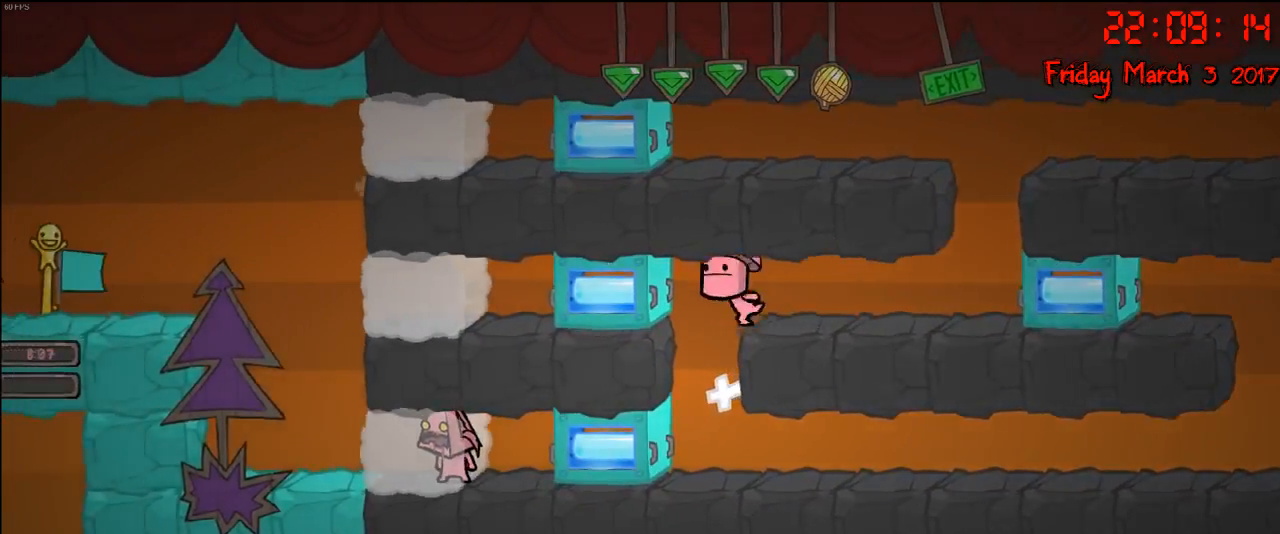
{"buttons": [], "left_stick": "center", "right_stick": "center", "events": []}
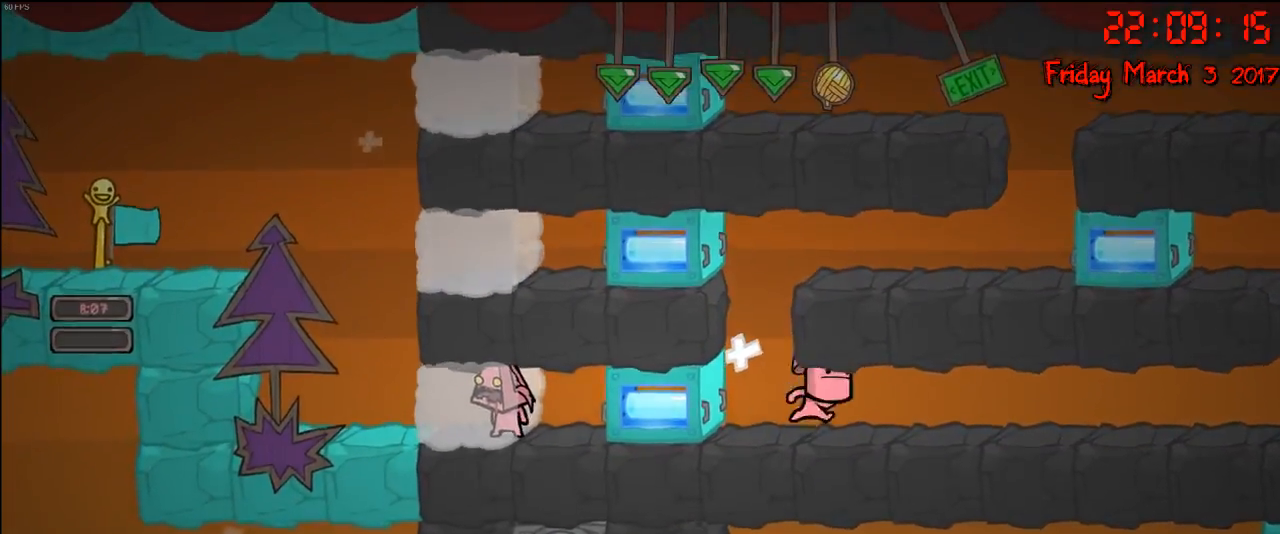
{"buttons": ["R2"], "left_stick": "right", "right_stick": "center", "events": [[200, "left_stick", "right"], [317, "R2", "down"]]}
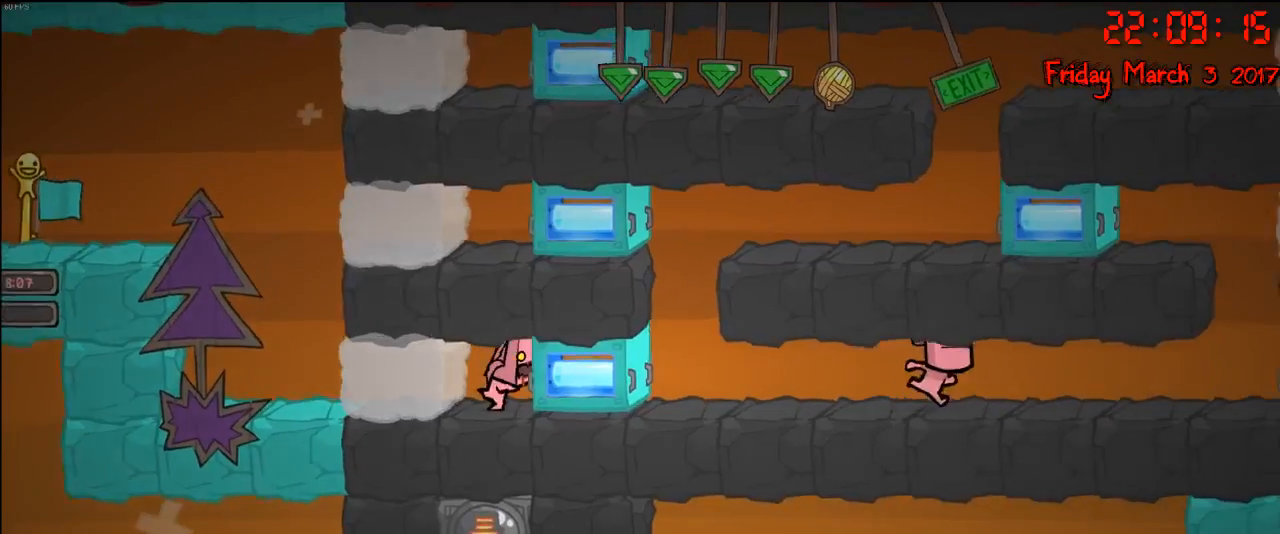
{"buttons": ["R2"], "left_stick": "right", "right_stick": "center", "events": []}
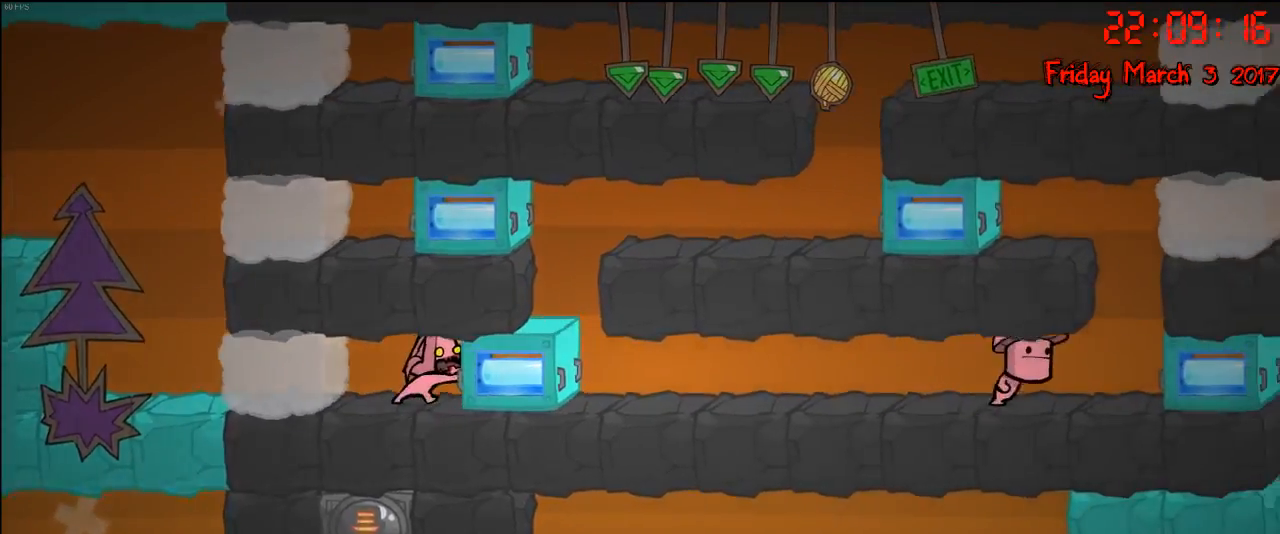
{"buttons": ["R2"], "left_stick": "right", "right_stick": "center", "events": []}
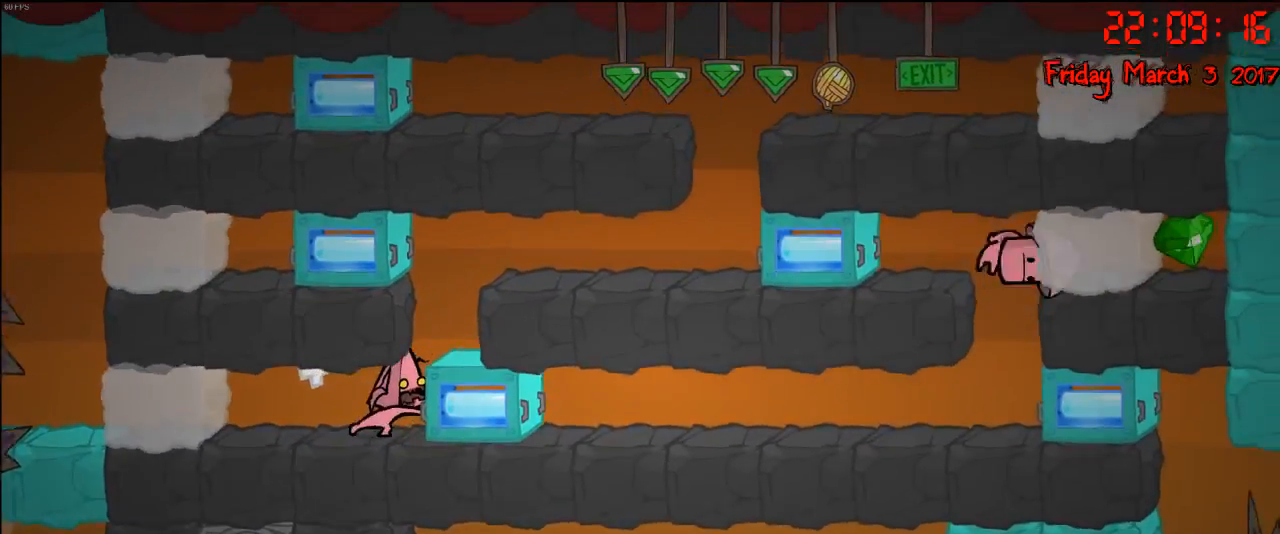
{"buttons": [], "left_stick": "left", "right_stick": "center", "events": [[17, "R2", "up"], [283, "left_stick", "center"], [383, "left_stick", "left"]]}
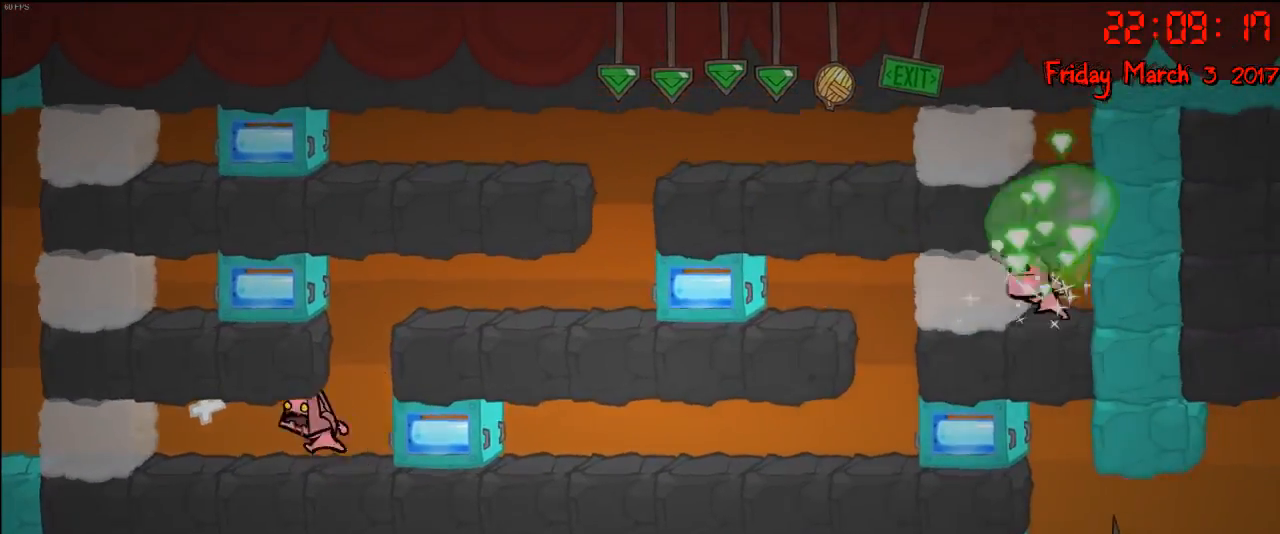
{"buttons": ["A"], "left_stick": "right", "right_stick": "center", "events": [[67, "left_stick", "right"], [100, "A", "down"], [250, "A", "up"], [417, "A", "down"]]}
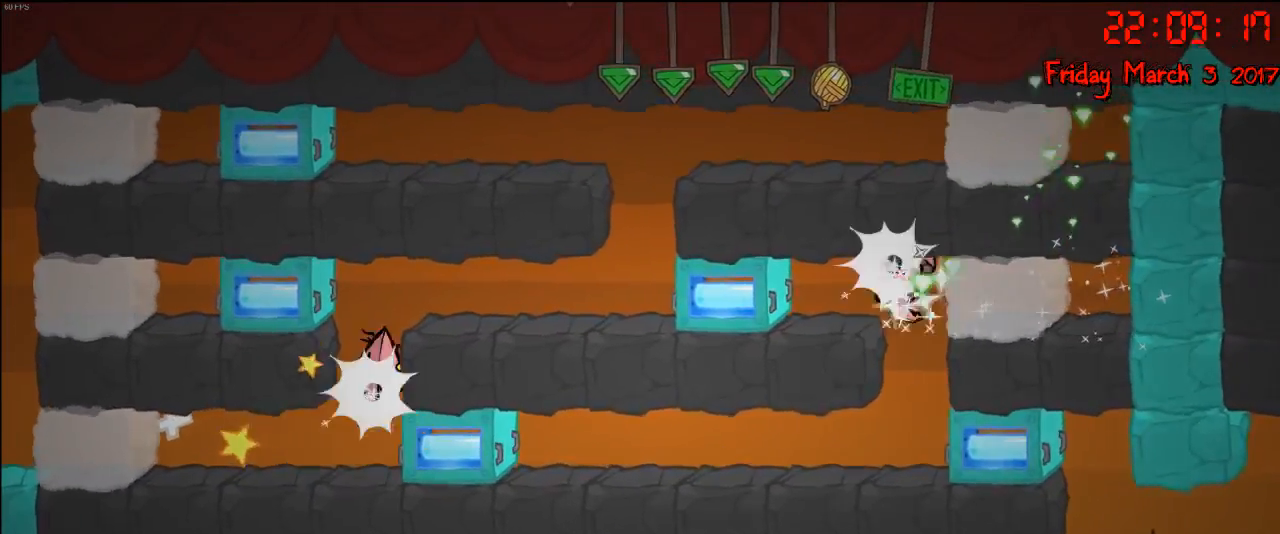
{"buttons": [], "left_stick": "right", "right_stick": "center", "events": [[100, "A", "up"], [200, "A", "down"], [333, "A", "up"]]}
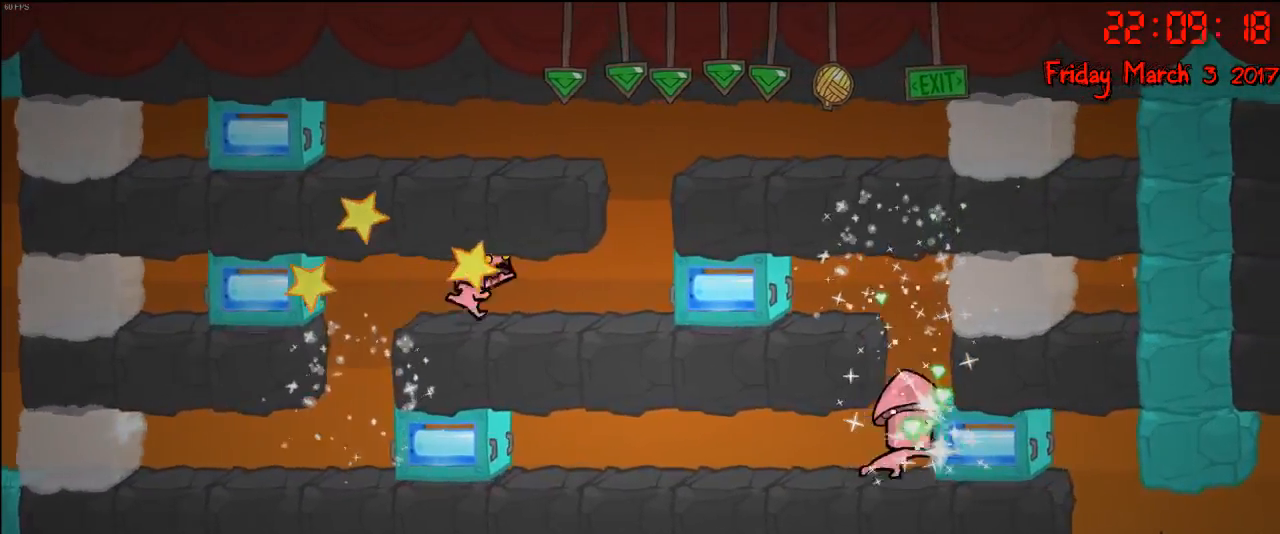
{"buttons": [], "left_stick": "right", "right_stick": "center", "events": []}
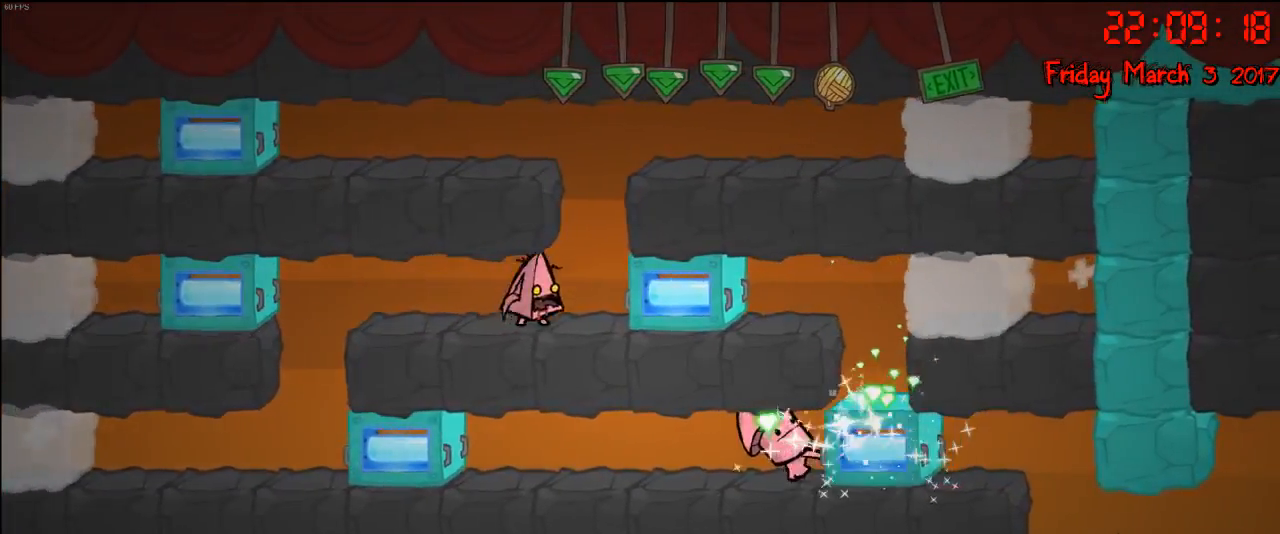
{"buttons": [], "left_stick": "center", "right_stick": "center", "events": [[83, "left_stick", "center"]]}
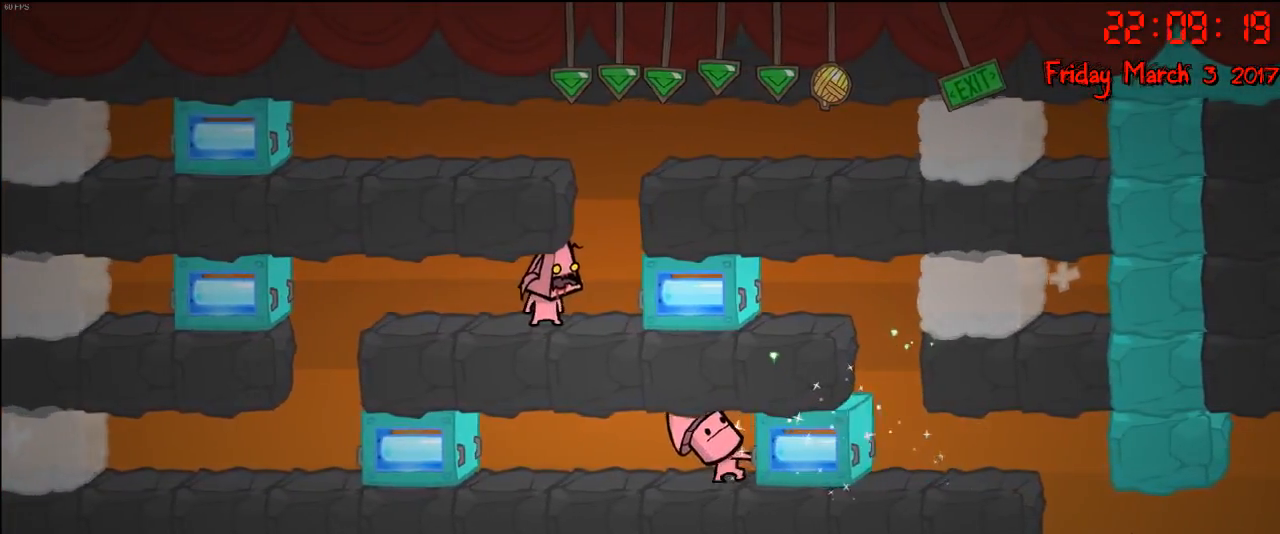
{"buttons": [], "left_stick": "center", "right_stick": "center", "events": [[33, "left_stick", "right"], [433, "left_stick", "center"]]}
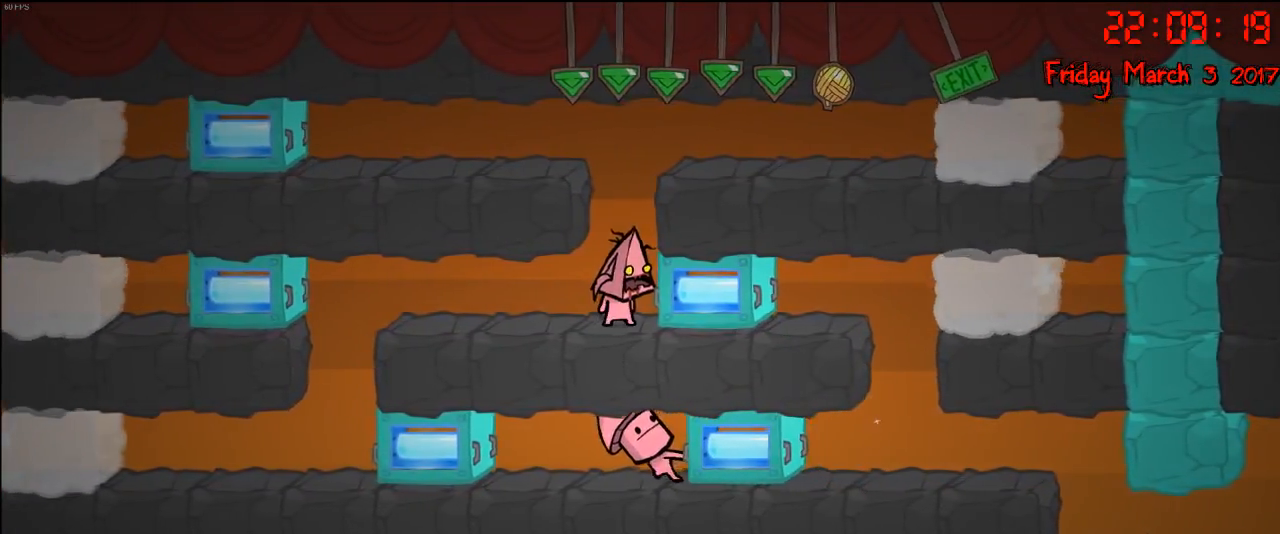
{"buttons": [], "left_stick": "center", "right_stick": "center", "events": []}